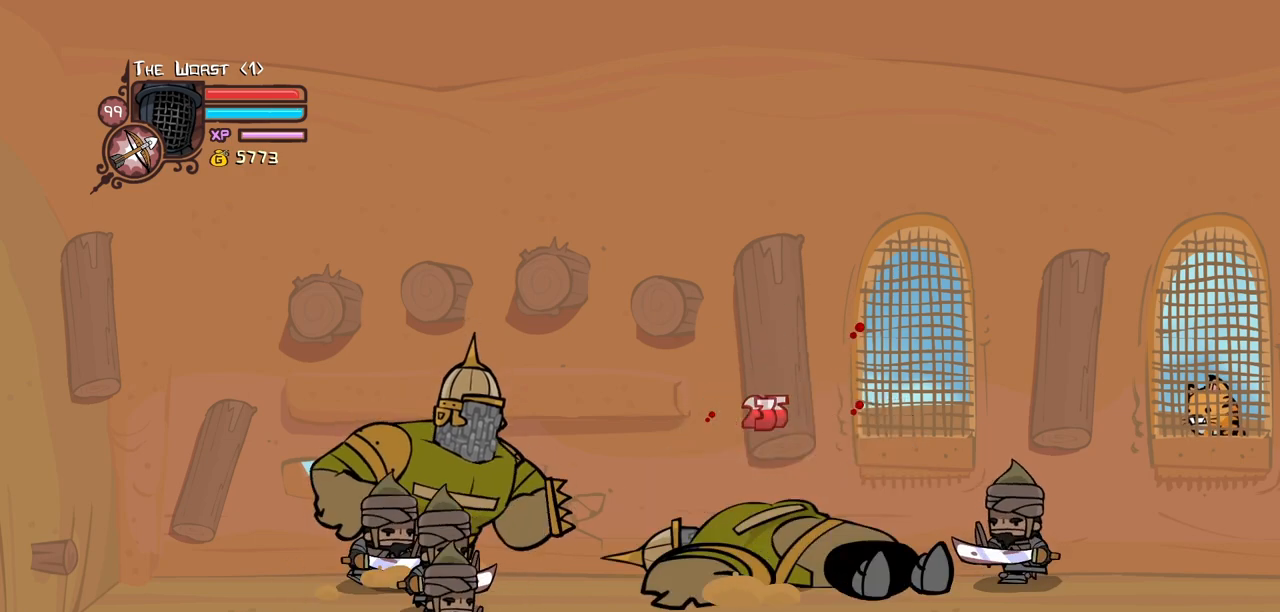
Gameplay with keyboard; each line is a JSON object with the keys held at the frame after it. "events" lists presses ("down") and releases ("up") of "block", "down", "heavy", "item", "iteml", "itemr", "jump", "left", "light", "magic", "right" and "up" between this image and that frame as [ms after this image, input, new state], when the widget could be followed in between. No other keys are recorded. Mouse input is not recorded. Key names are as the overlay labels them; some are game actions (e.g. jump) rather than physical keys.
{"keys": ["block"], "events": [[50, "block", "down"]]}
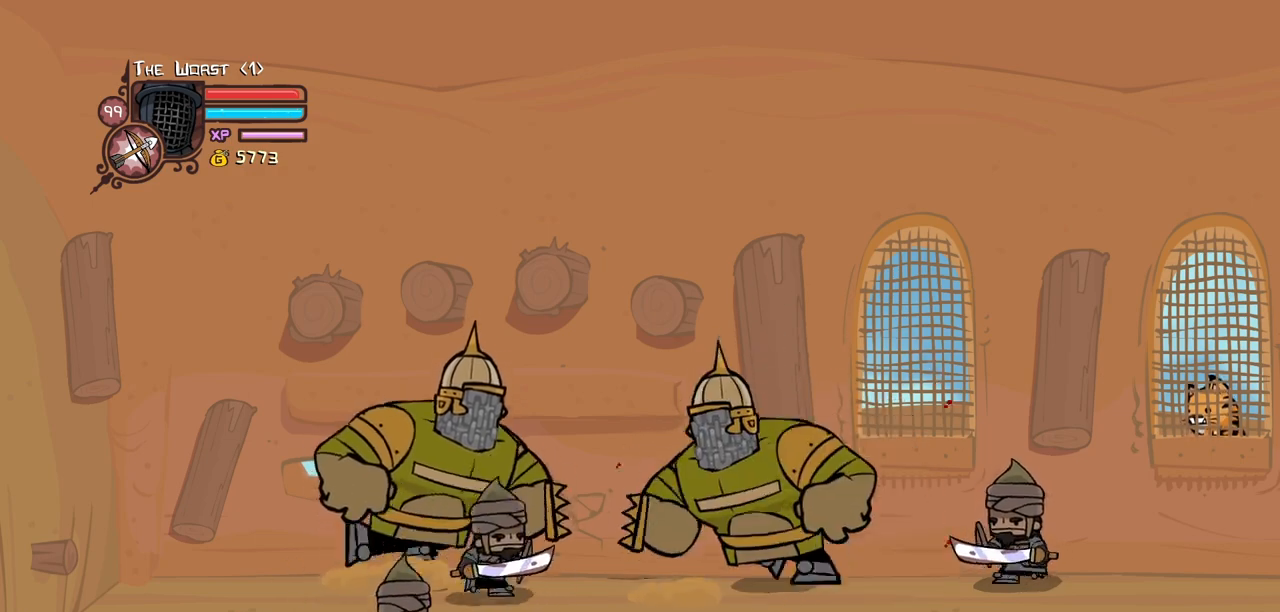
{"keys": ["block", "right"], "events": [[100, "left", "down"], [100, "light", "down"], [250, "light", "up"], [300, "right", "down"], [333, "left", "up"], [333, "light", "down"], [483, "light", "up"]]}
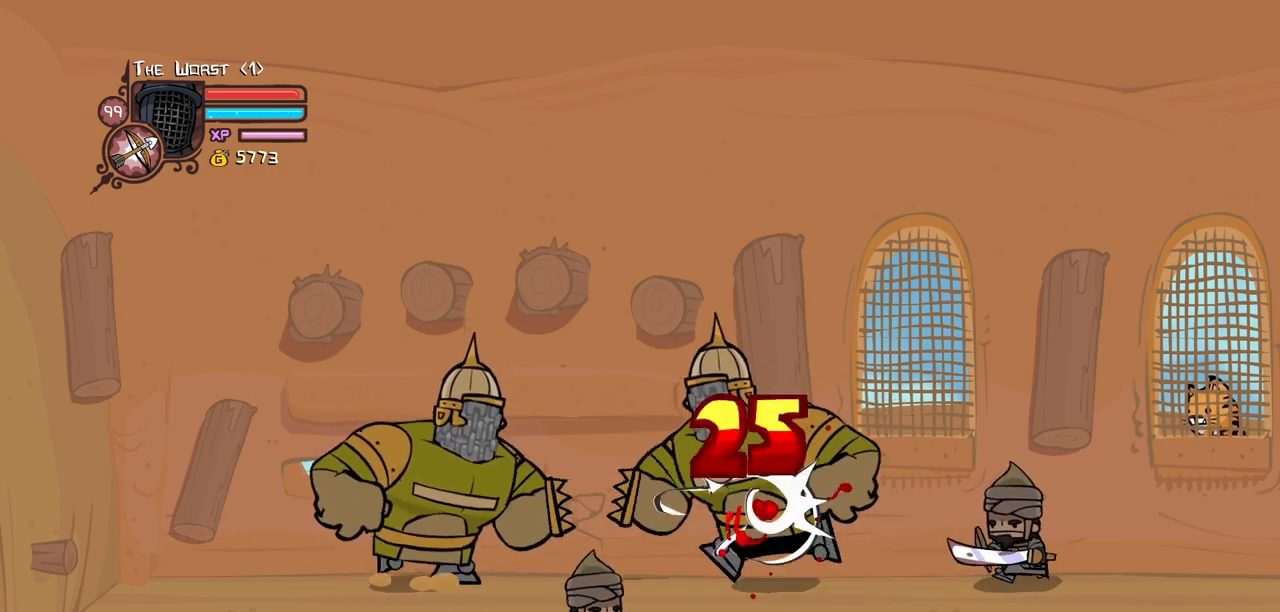
{"keys": ["heavy"], "events": [[33, "light", "down"], [216, "block", "up"], [266, "heavy", "down"], [316, "light", "up"], [316, "right", "up"]]}
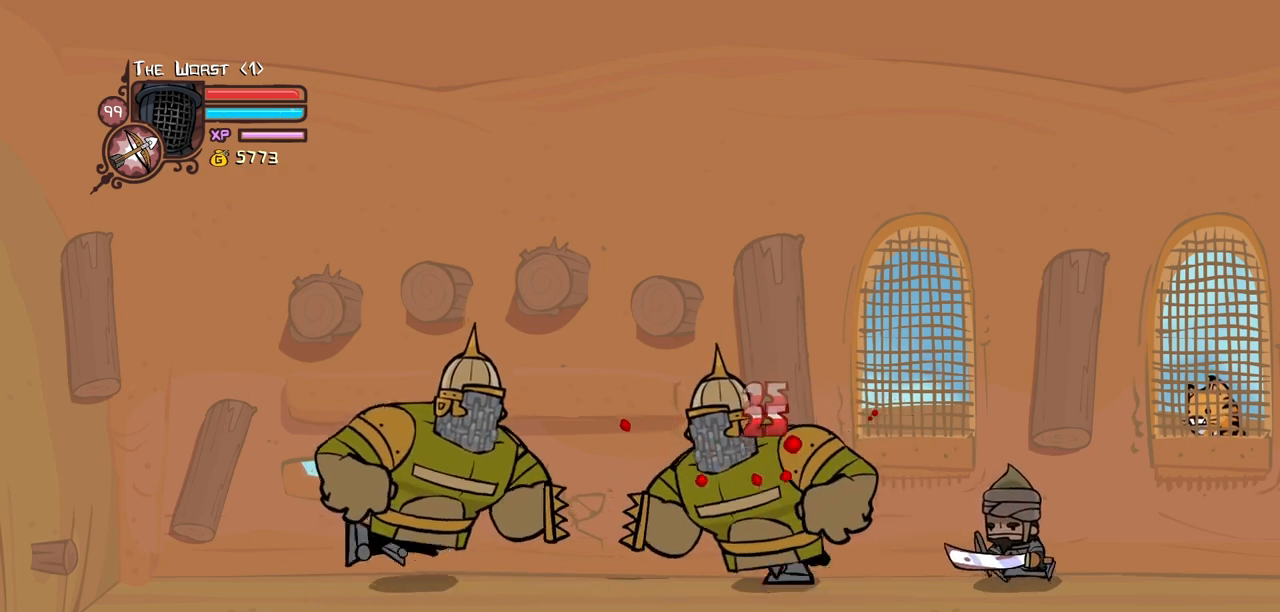
{"keys": ["item"], "events": [[283, "heavy", "up"], [333, "left", "down"], [416, "item", "down"], [416, "left", "up"]]}
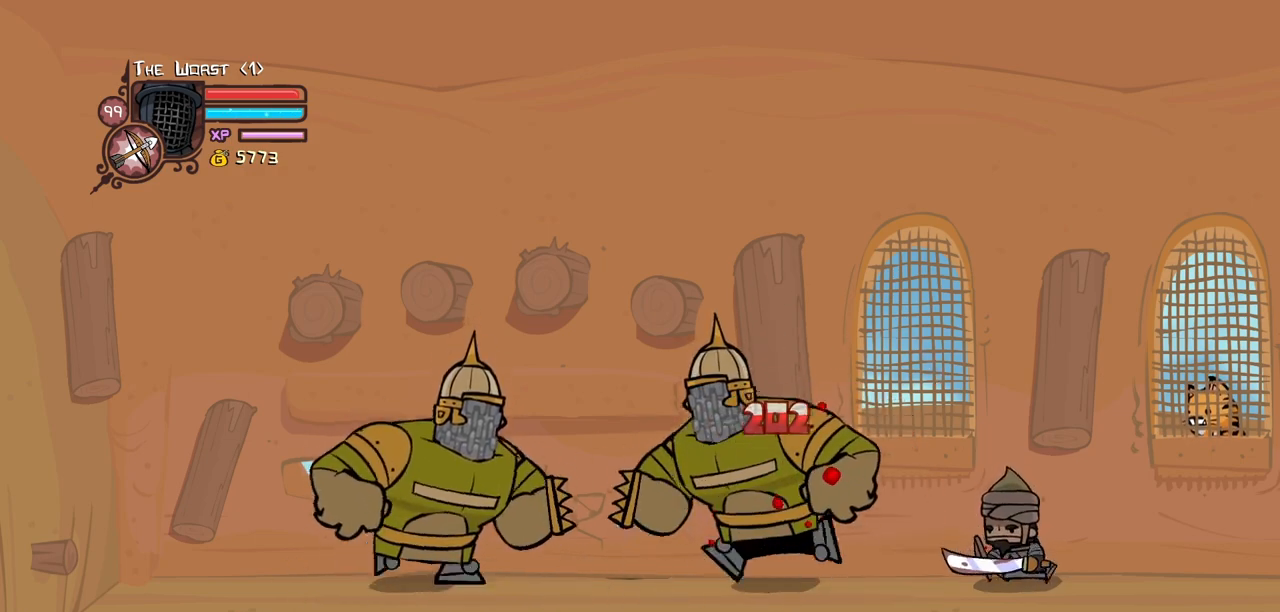
{"keys": ["right"], "events": [[16, "item", "up"], [100, "light", "down"], [250, "light", "up"], [300, "light", "down"], [300, "right", "down"], [483, "light", "up"]]}
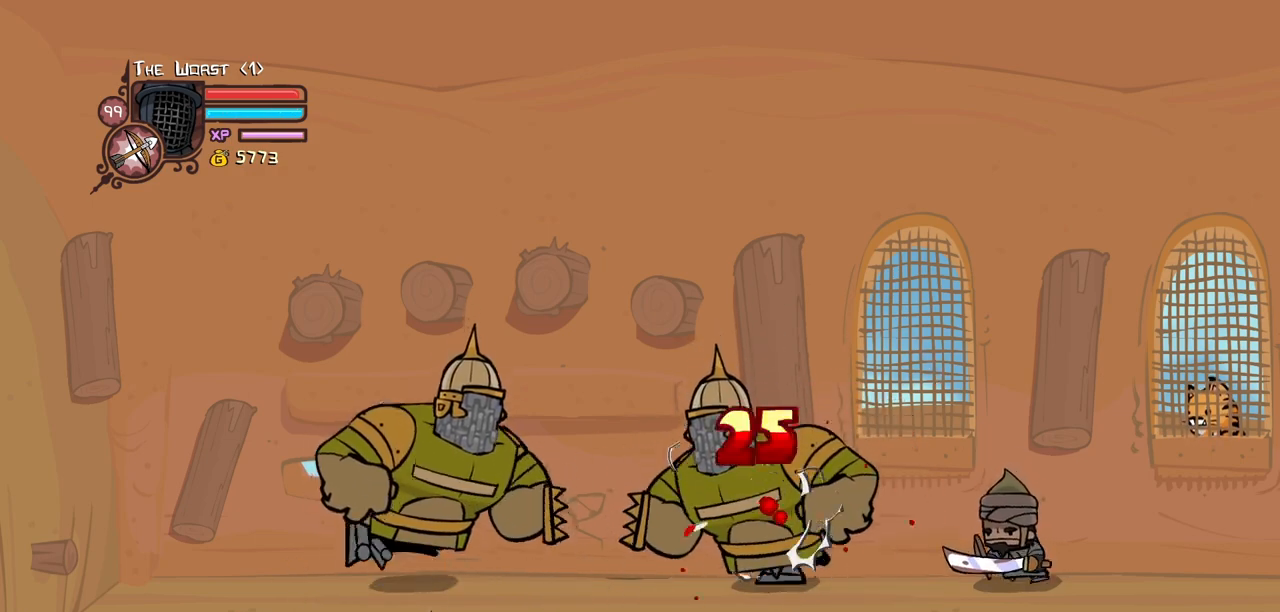
{"keys": ["heavy"], "events": [[33, "light", "down"], [266, "heavy", "down"], [316, "light", "up"], [316, "right", "up"]]}
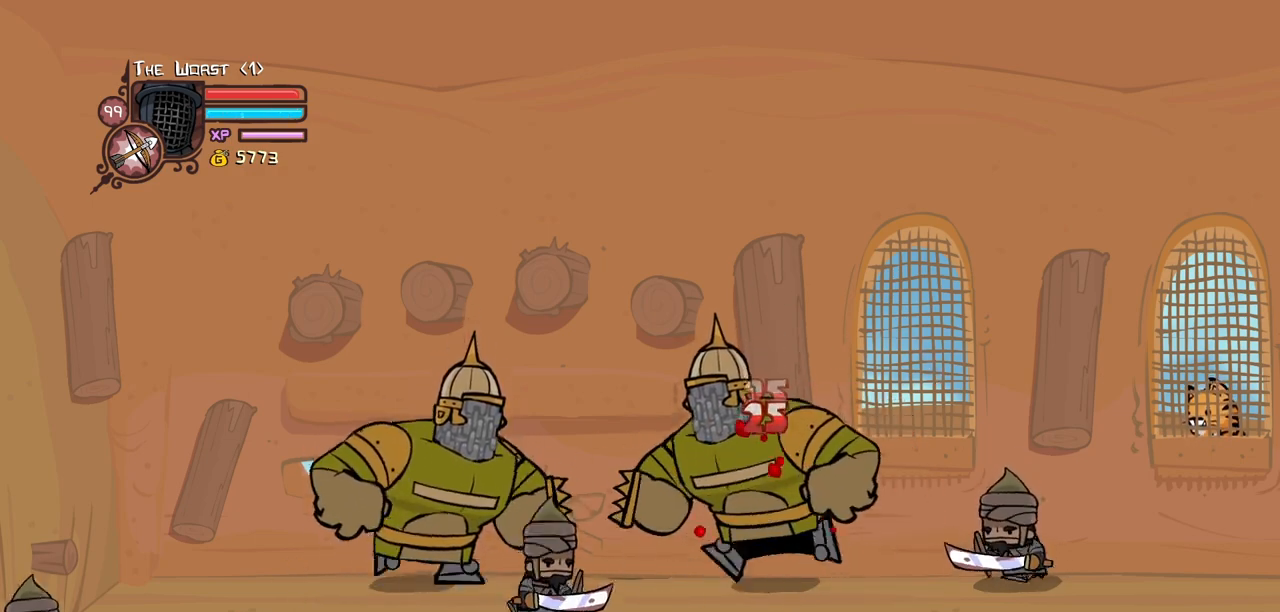
{"keys": ["item"]}
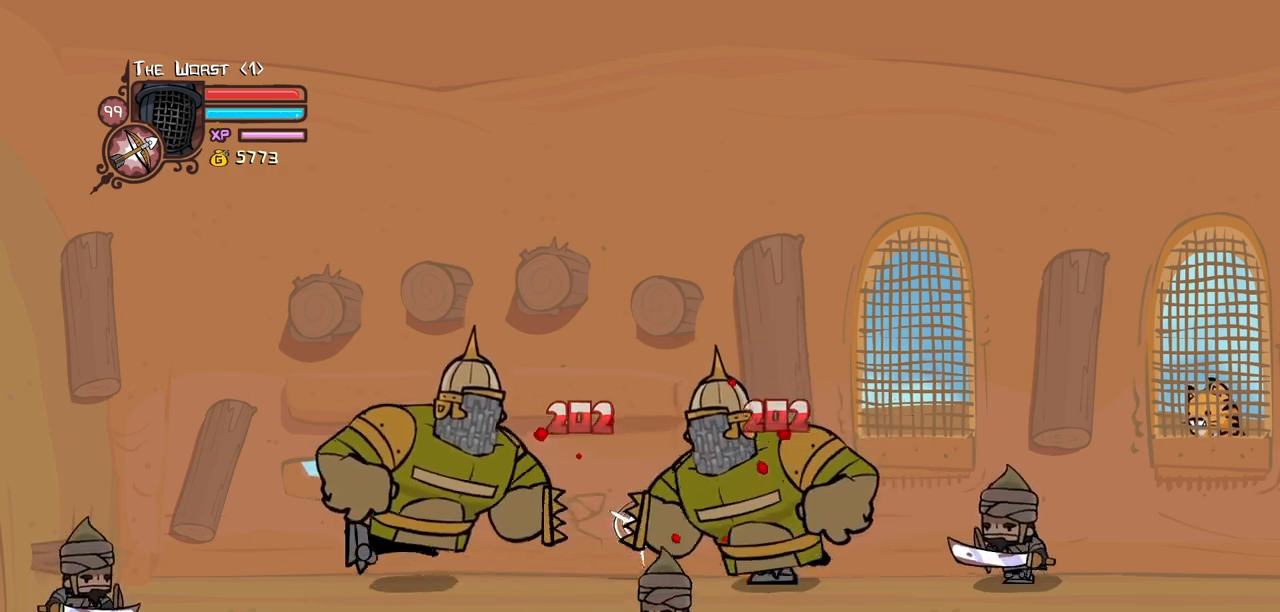
{"keys": ["right"], "events": [[16, "item", "up"], [100, "light", "down"], [250, "light", "up"], [250, "right", "down"], [300, "light", "down"], [483, "light", "up"]]}
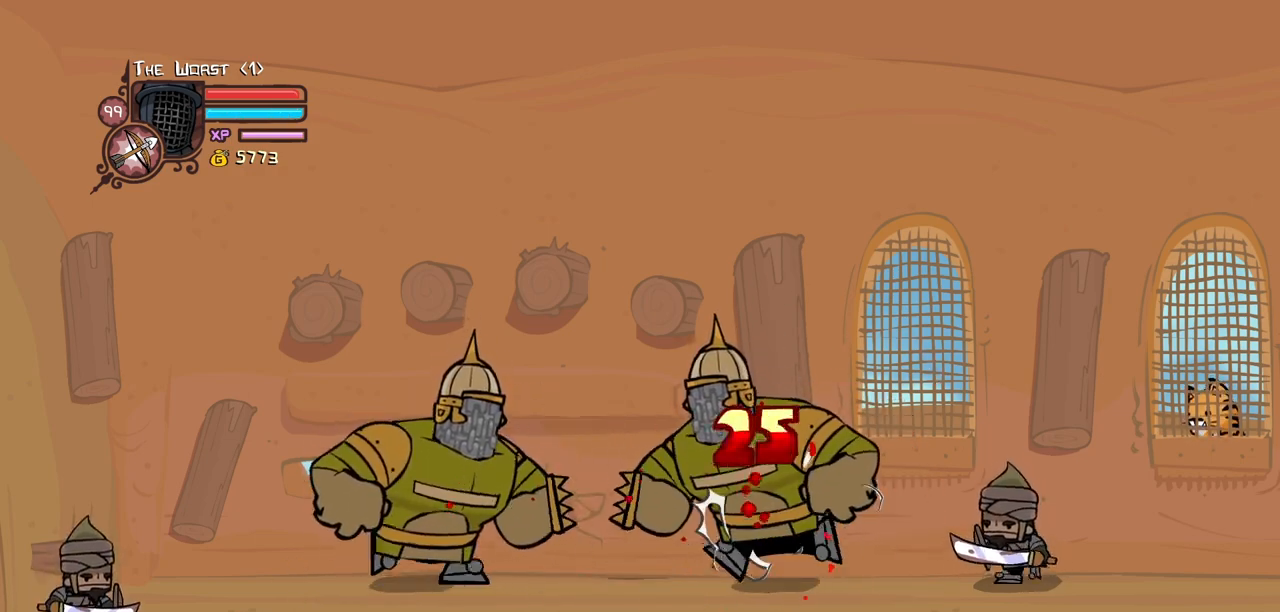
{"keys": ["heavy"], "events": [[33, "light", "down"], [266, "heavy", "down"], [266, "light", "up"], [350, "right", "up"]]}
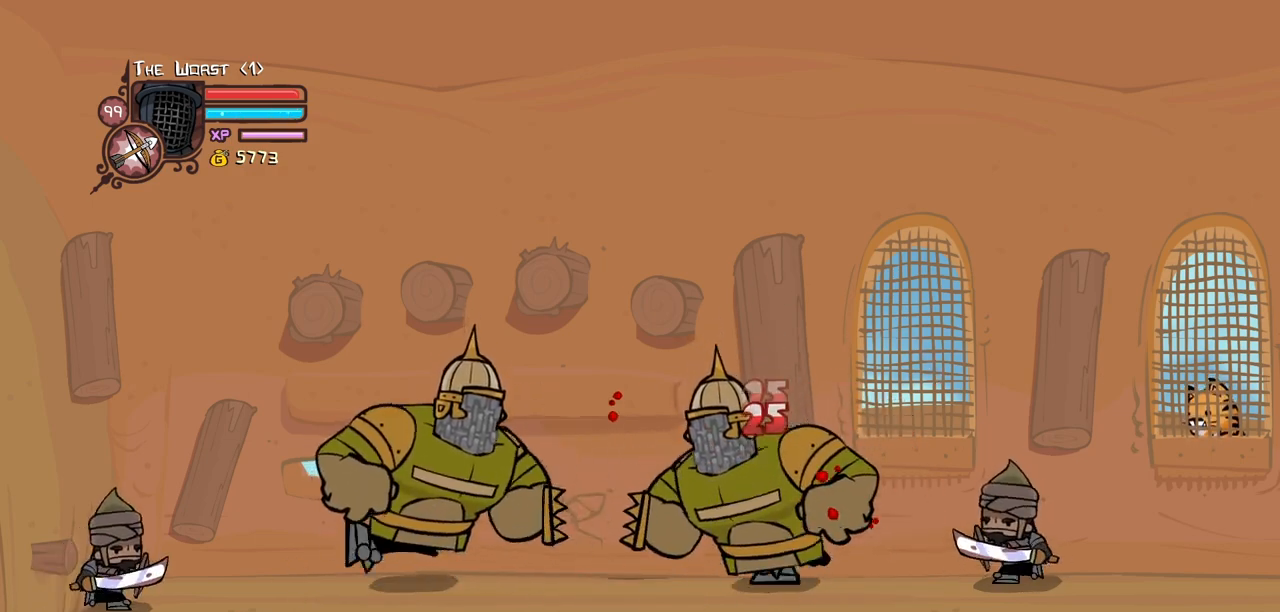
{"keys": ["item"], "events": [[283, "heavy", "up"], [283, "left", "down"], [366, "item", "down"], [416, "left", "up"]]}
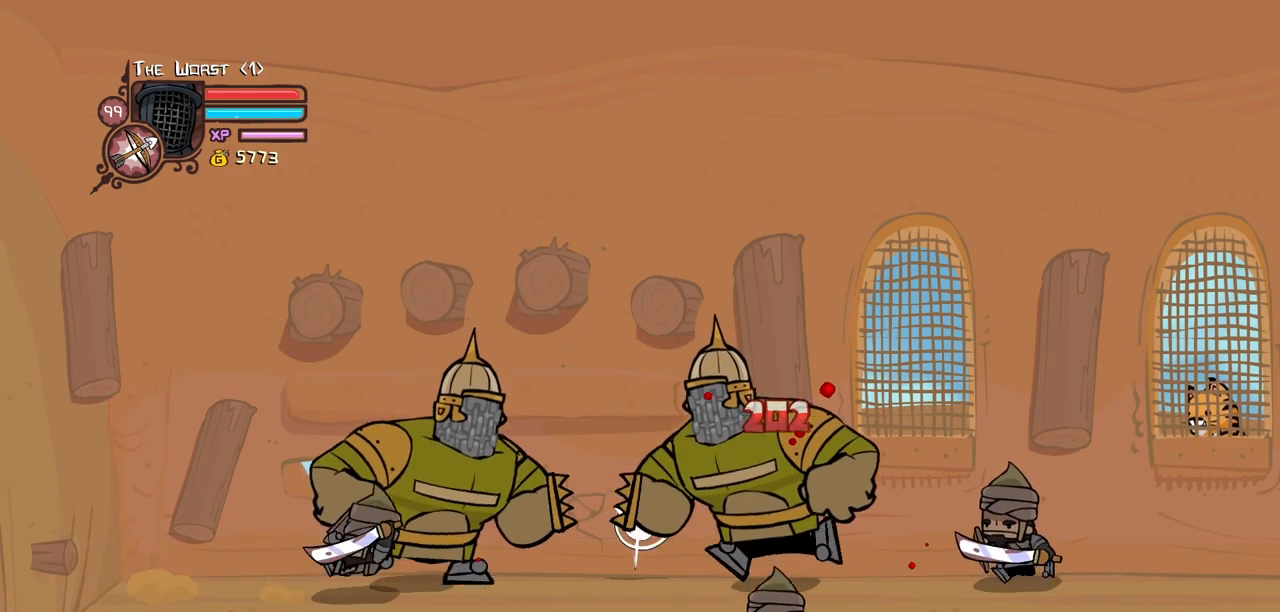
{"keys": ["light", "right"], "events": [[16, "item", "up"], [66, "light", "down"], [250, "light", "up"], [250, "right", "down"], [300, "light", "down"], [433, "light", "up"], [483, "light", "down"]]}
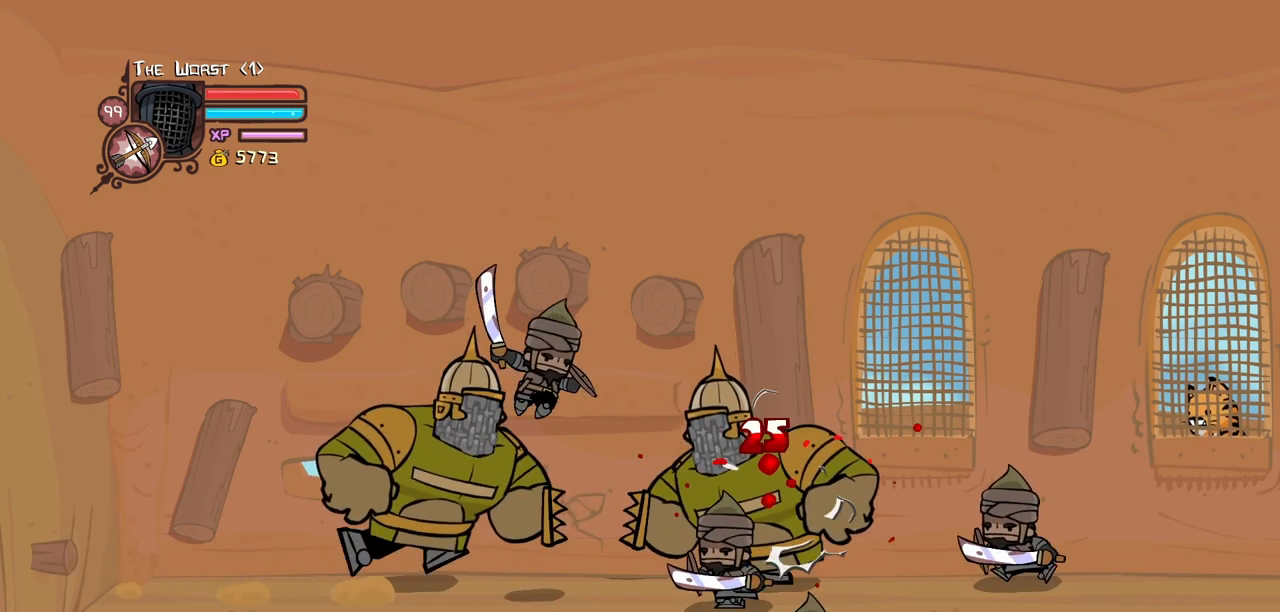
{"keys": ["block"], "events": [[216, "light", "up"], [266, "right", "up"], [350, "block", "down"]]}
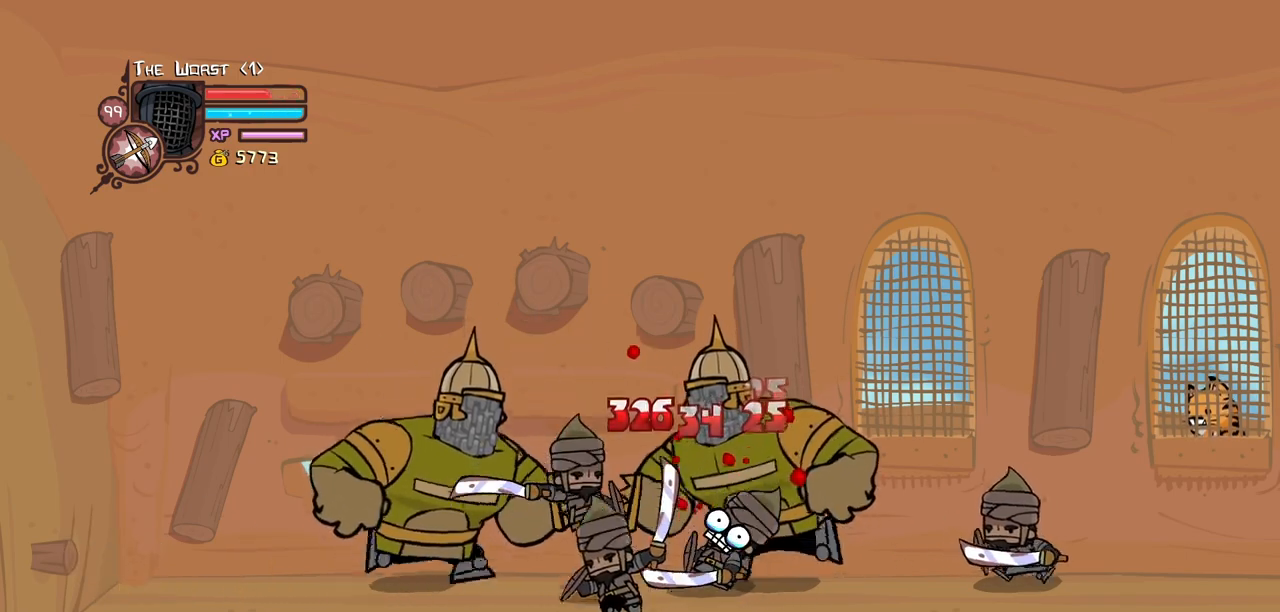
{"keys": ["block", "jump"], "events": [[316, "up", "down"], [366, "jump", "down"], [466, "up", "up"]]}
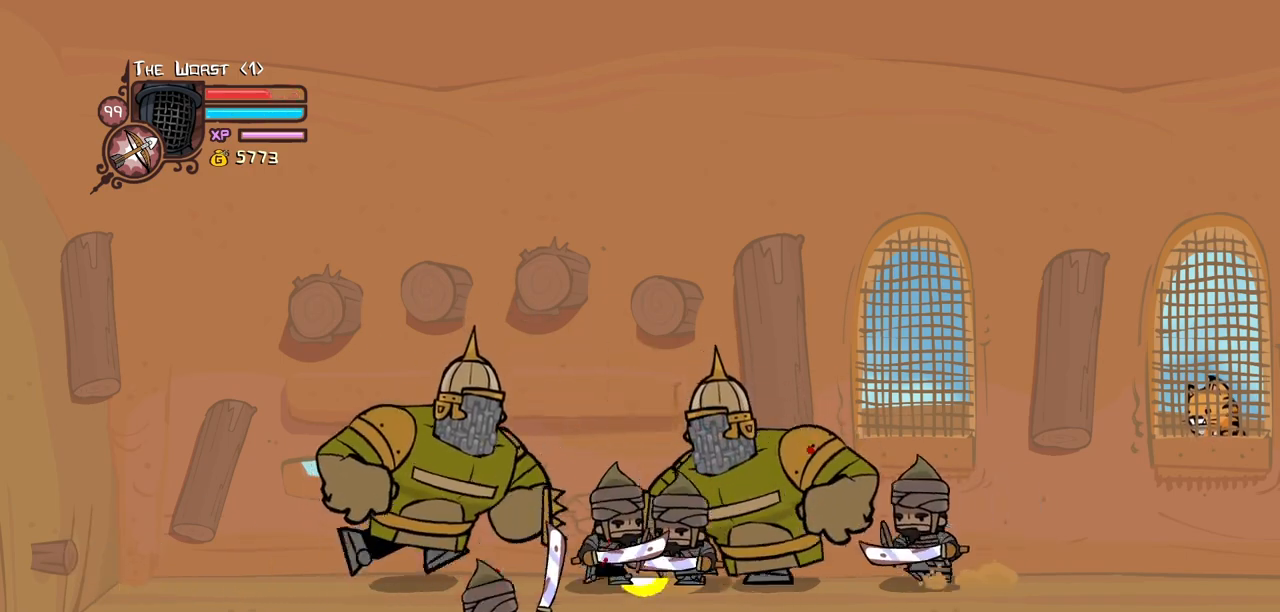
{"keys": ["block"], "events": [[150, "jump", "up"]]}
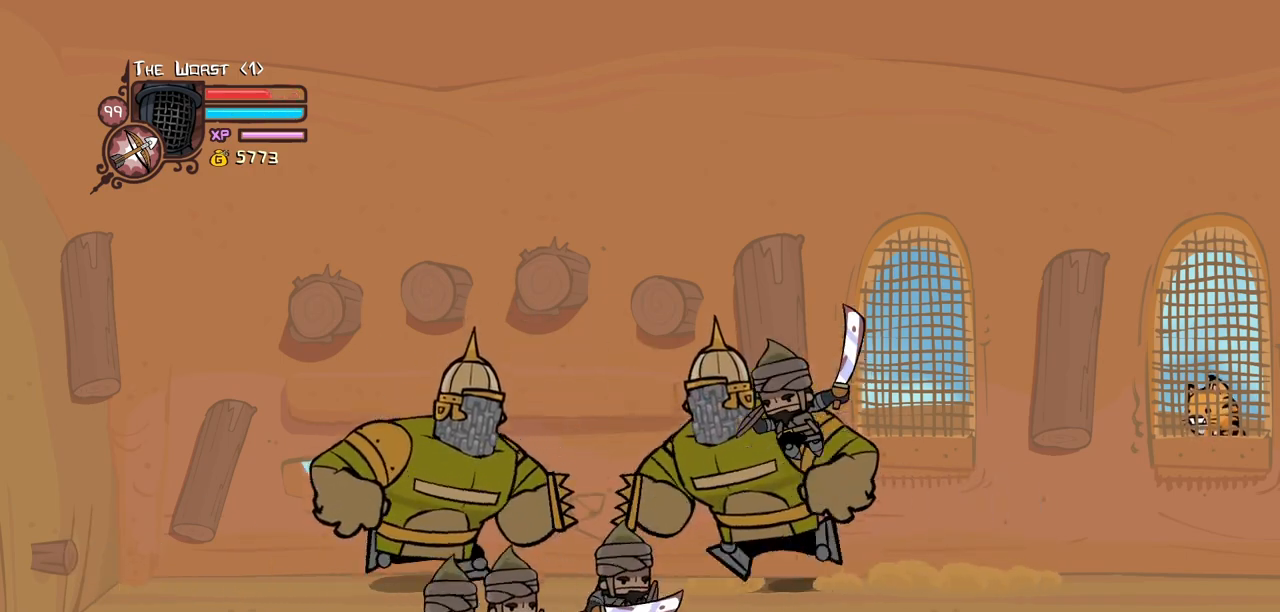
{"keys": ["block", "right", "up"], "events": [[266, "up", "down"], [316, "right", "down"]]}
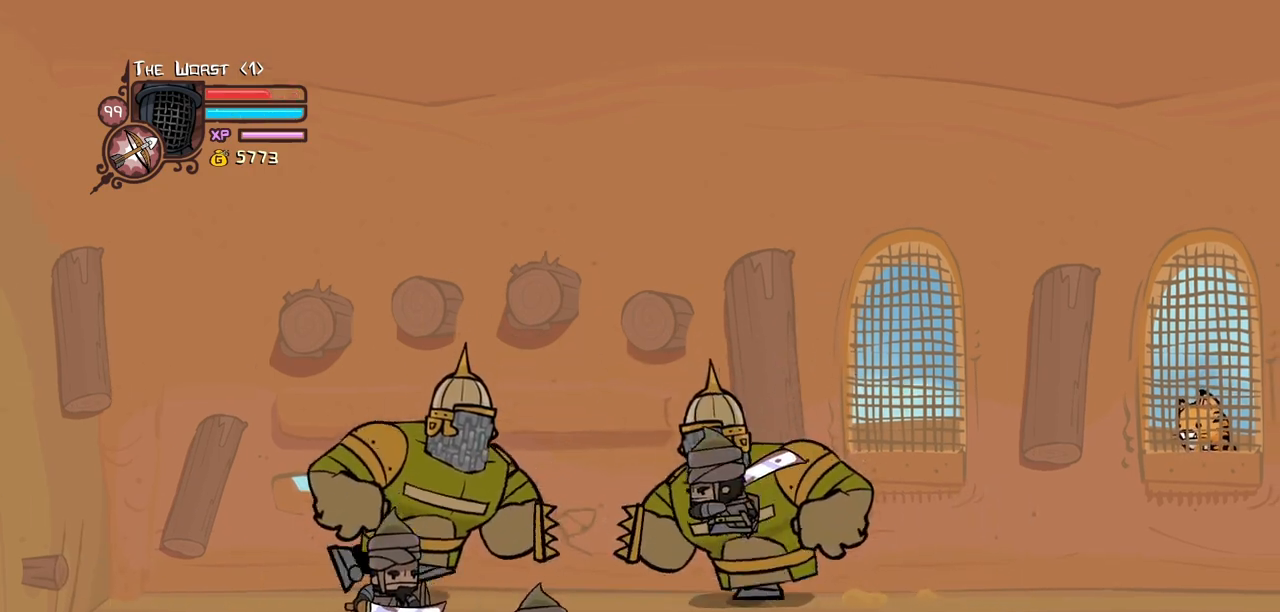
{"keys": ["block"], "events": [[333, "up", "up"], [466, "right", "up"]]}
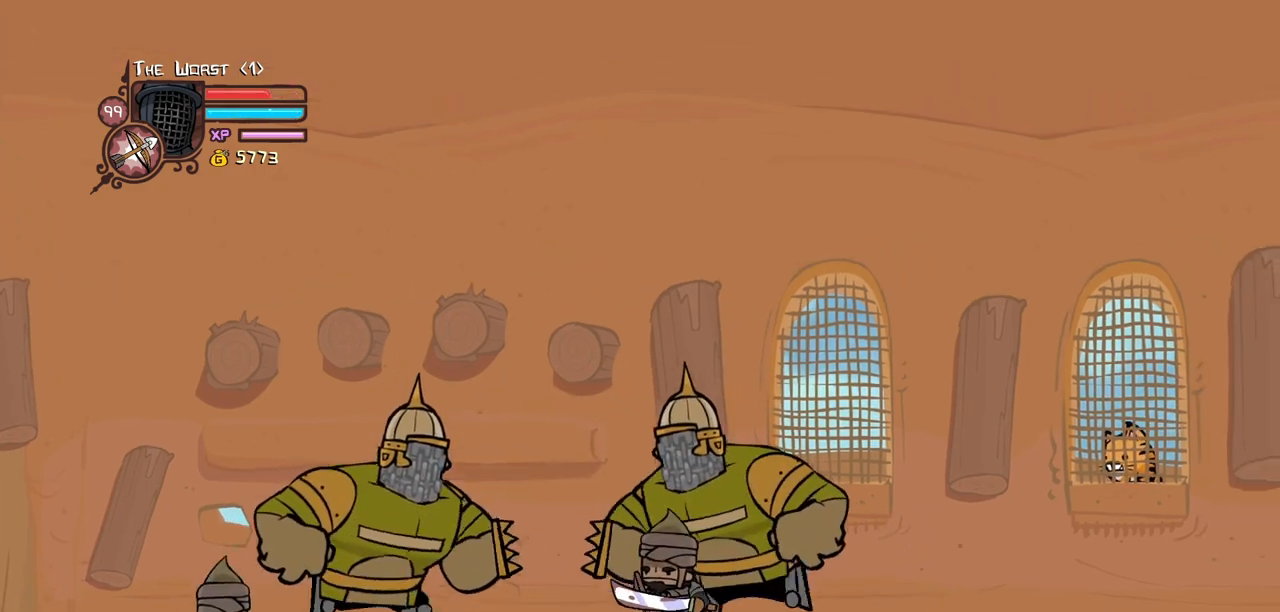
{"keys": ["block", "down", "left"], "events": [[250, "left", "down"], [300, "down", "down"]]}
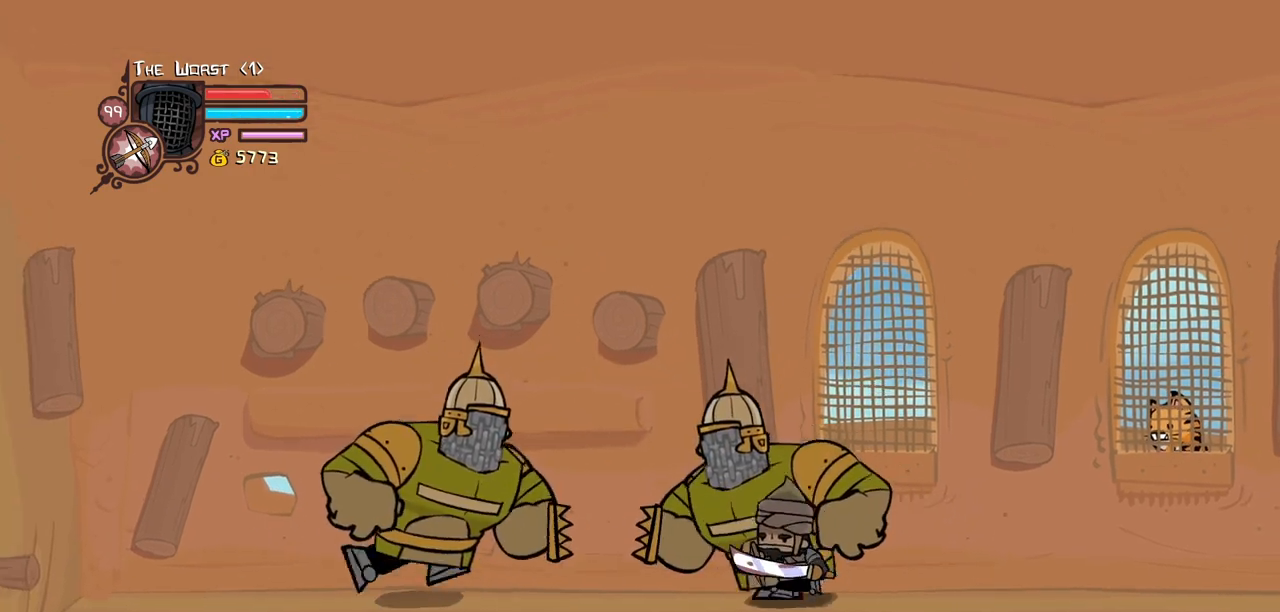
{"keys": ["block"], "events": [[400, "down", "up"], [400, "left", "up"]]}
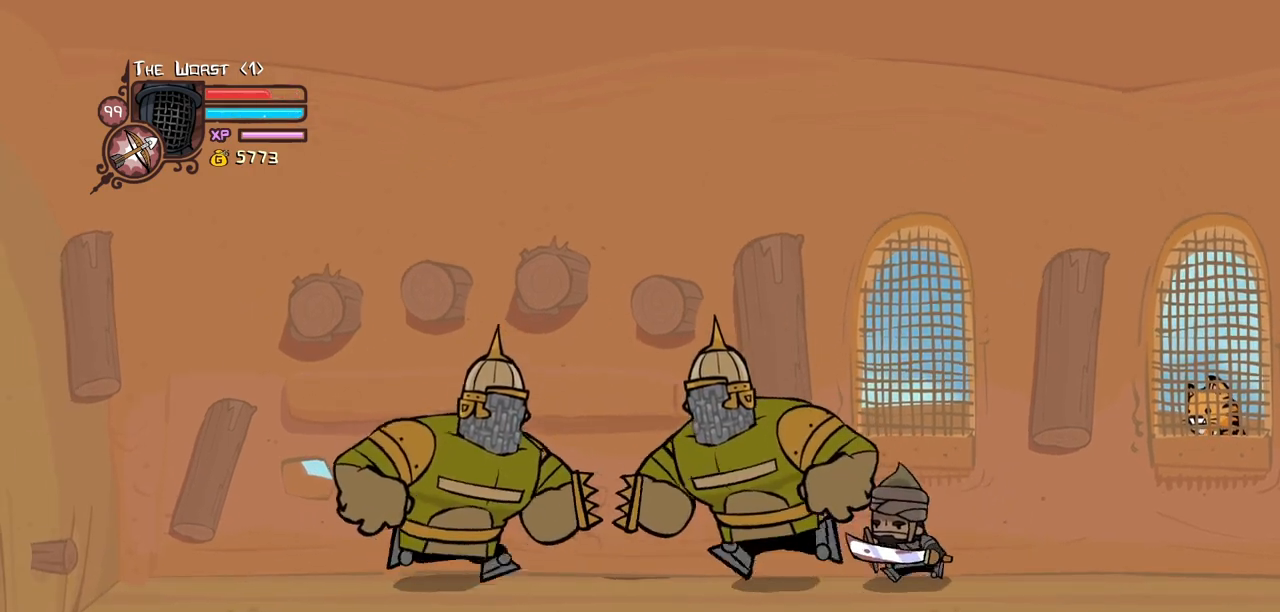
{"keys": ["block"], "events": []}
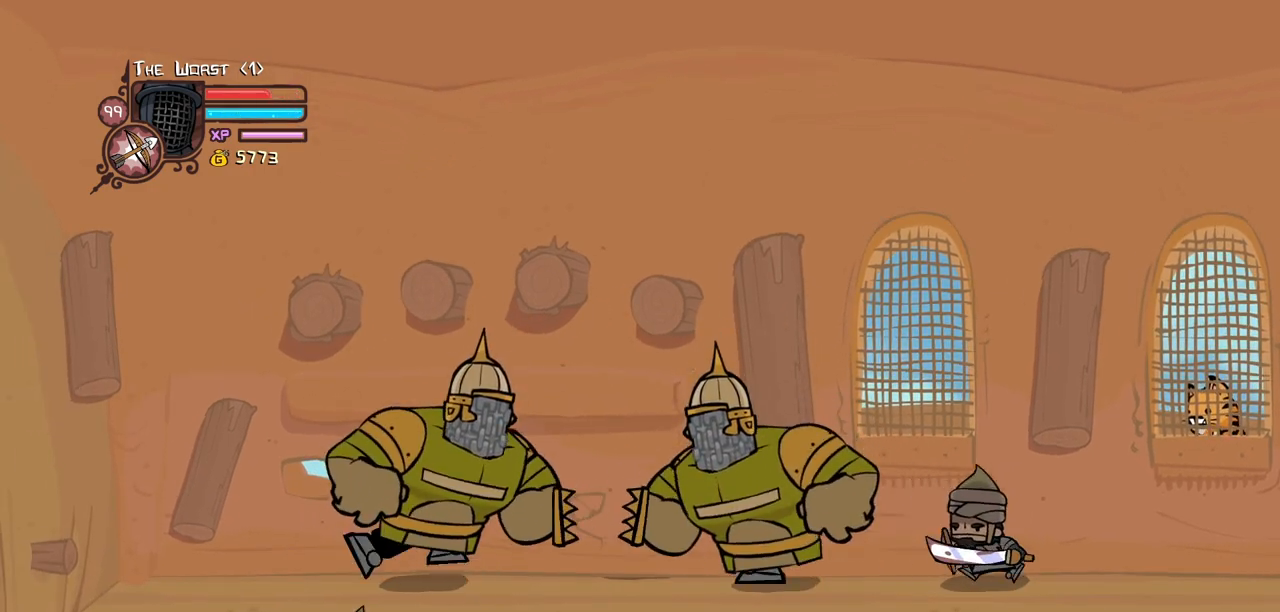
{"keys": ["block", "heavy", "right"], "events": [[150, "heavy", "down"], [150, "right", "down"], [383, "heavy", "up"], [433, "heavy", "down"]]}
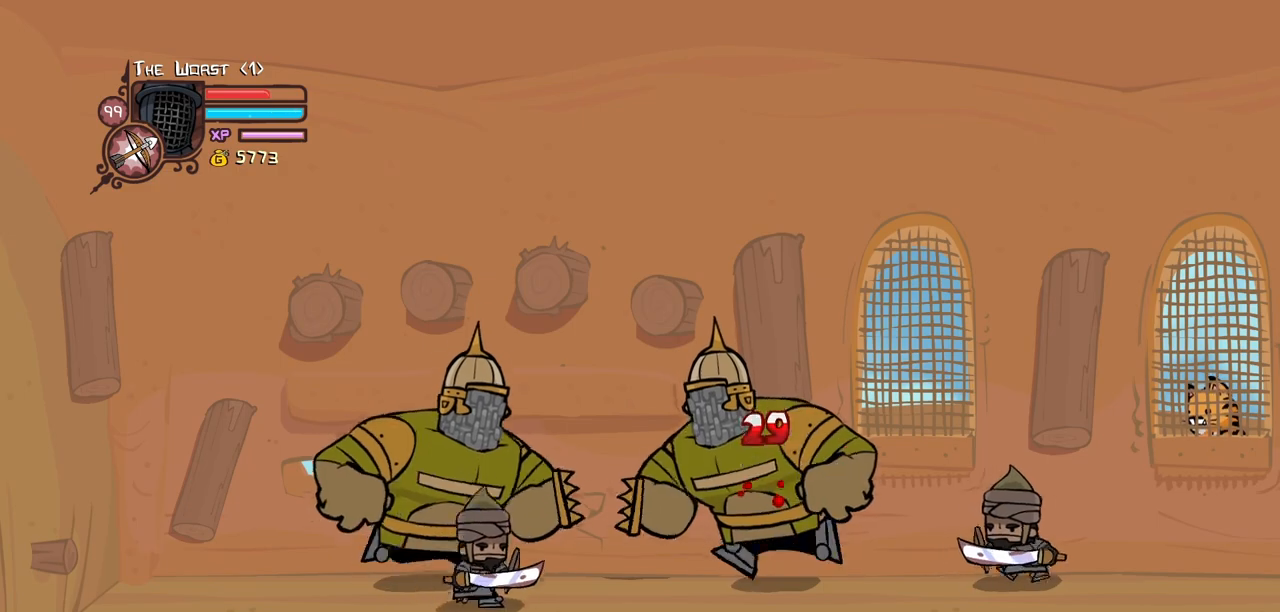
{"keys": ["block", "heavy"], "events": [[116, "heavy", "up"], [116, "right", "up"], [166, "heavy", "down"], [350, "heavy", "up"], [450, "heavy", "down"]]}
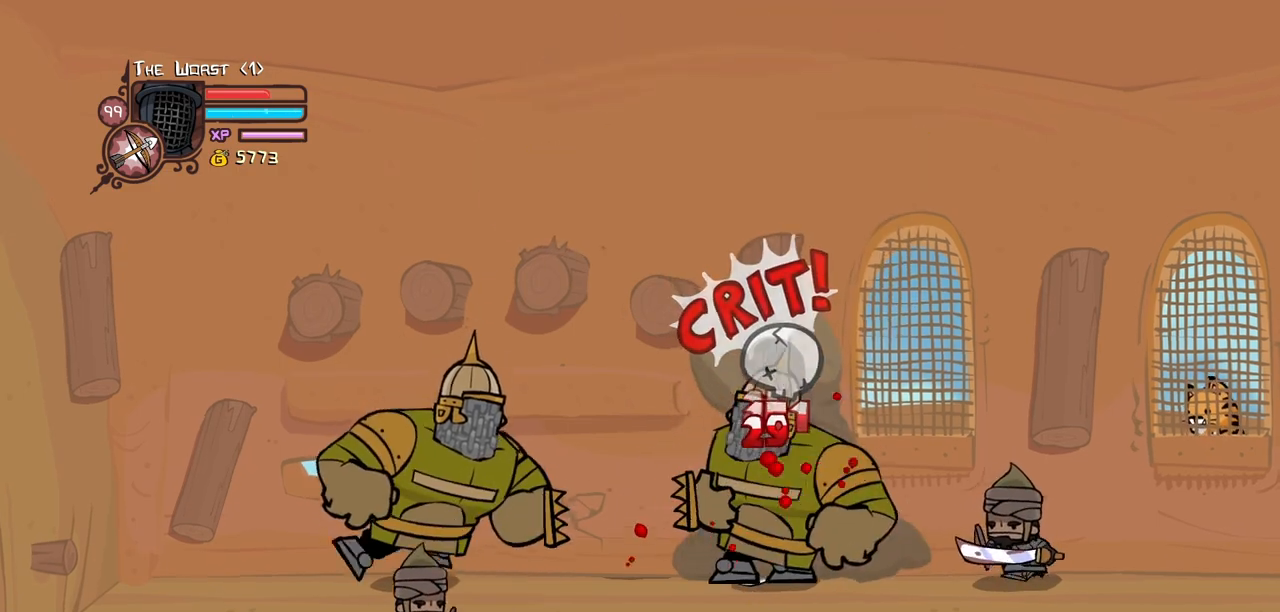
{"keys": ["heavy"], "events": [[83, "block", "up"], [316, "heavy", "up"], [366, "heavy", "down"]]}
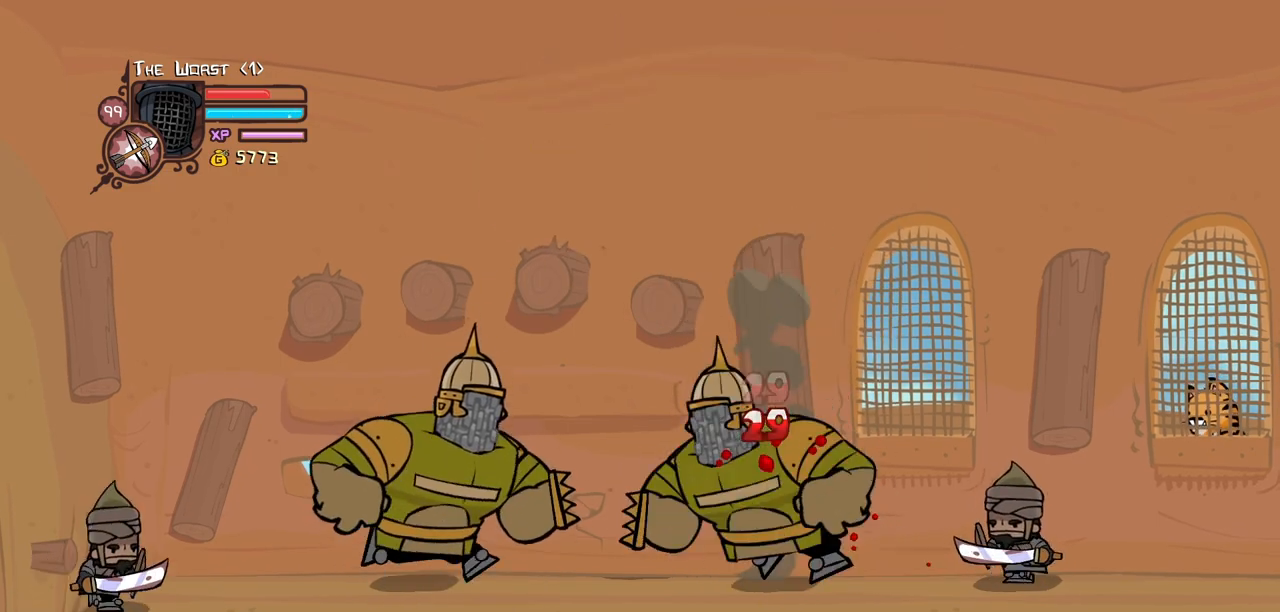
{"keys": ["heavy"], "events": [[100, "heavy", "up"], [150, "heavy", "down"], [333, "heavy", "up"], [433, "heavy", "down"]]}
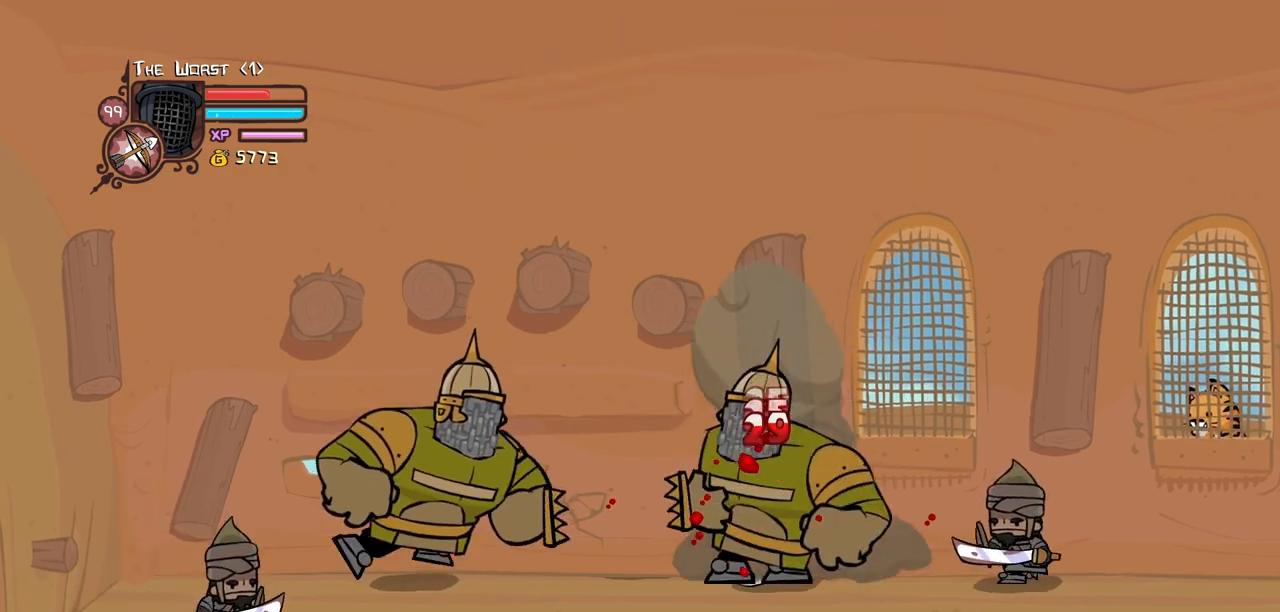
{"keys": [], "events": [[316, "heavy", "up"]]}
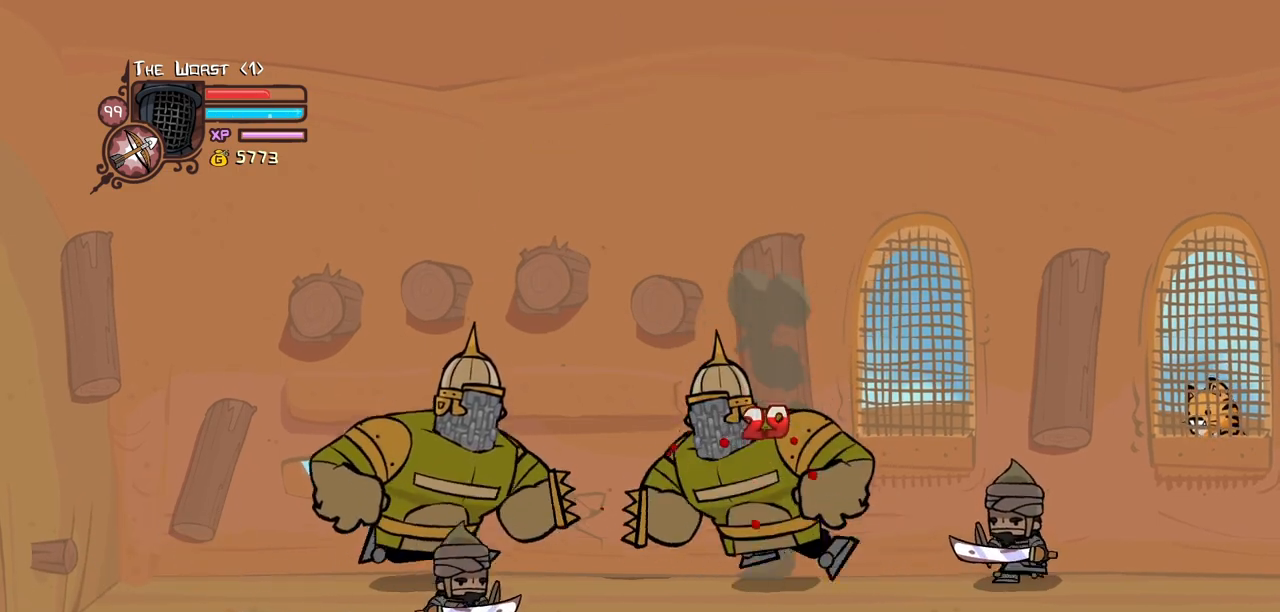
{"keys": ["light"], "events": [[233, "jump", "down"], [283, "light", "down"], [316, "jump", "up"], [416, "light", "up"], [466, "light", "down"]]}
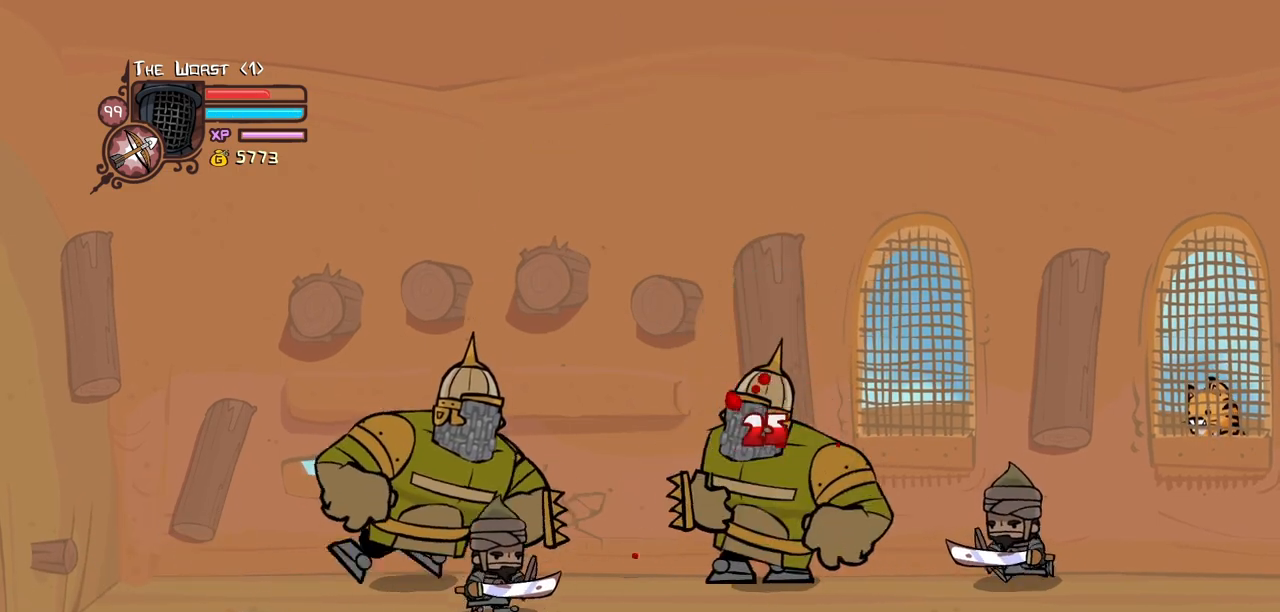
{"keys": [], "events": [[100, "light", "up"], [150, "light", "down"], [333, "light", "up"]]}
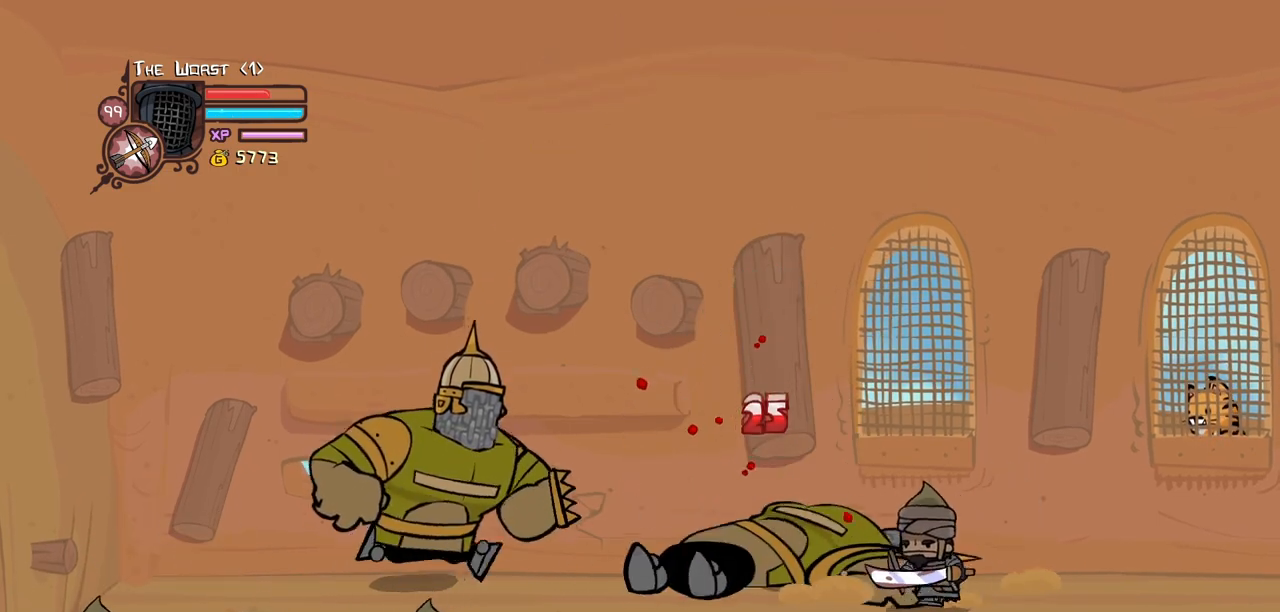
{"keys": [], "events": []}
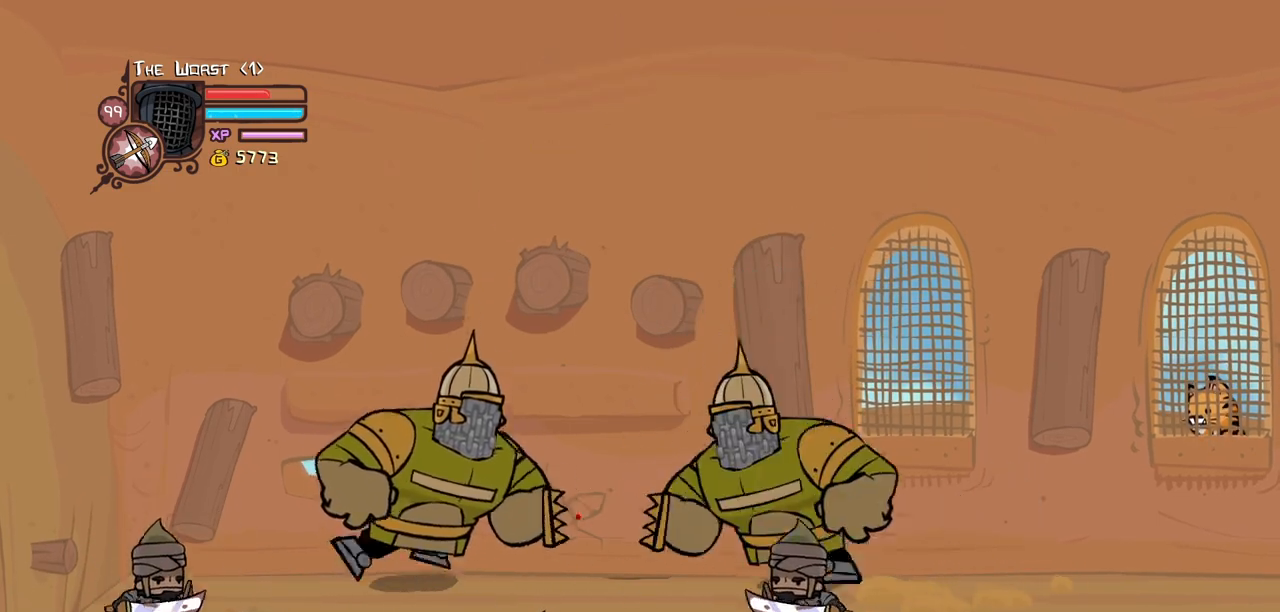
{"keys": ["heavy"], "events": [[133, "heavy", "down"], [366, "heavy", "up"], [416, "heavy", "down"]]}
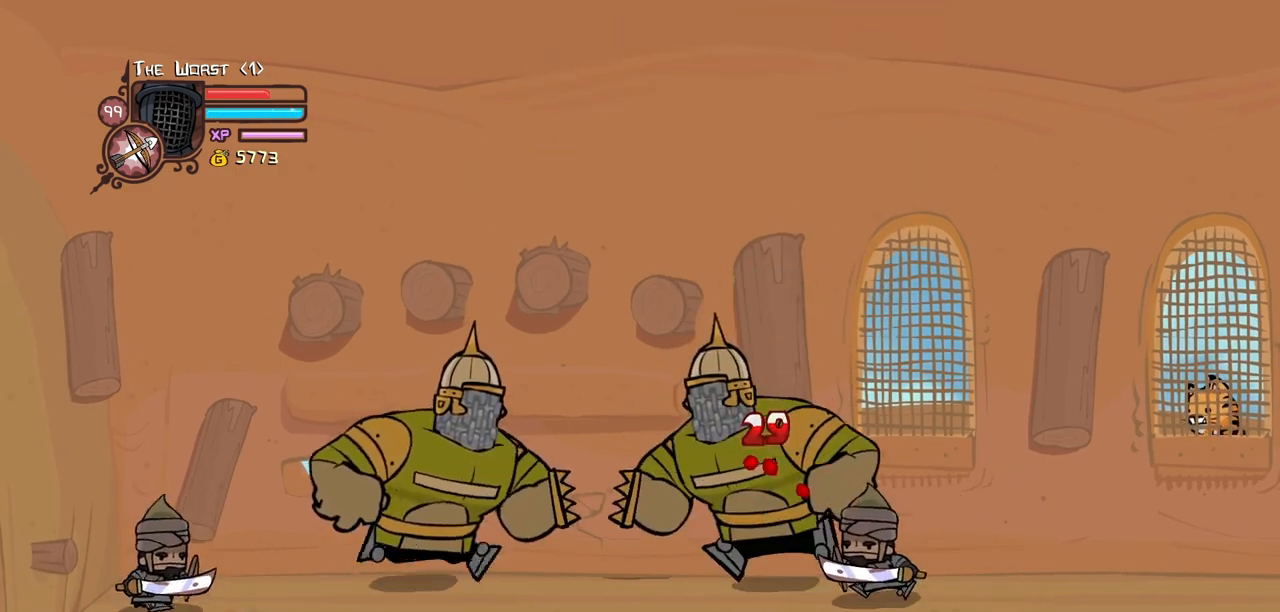
{"keys": ["heavy"], "events": [[100, "heavy", "up"], [200, "heavy", "down"], [383, "heavy", "up"], [483, "heavy", "down"]]}
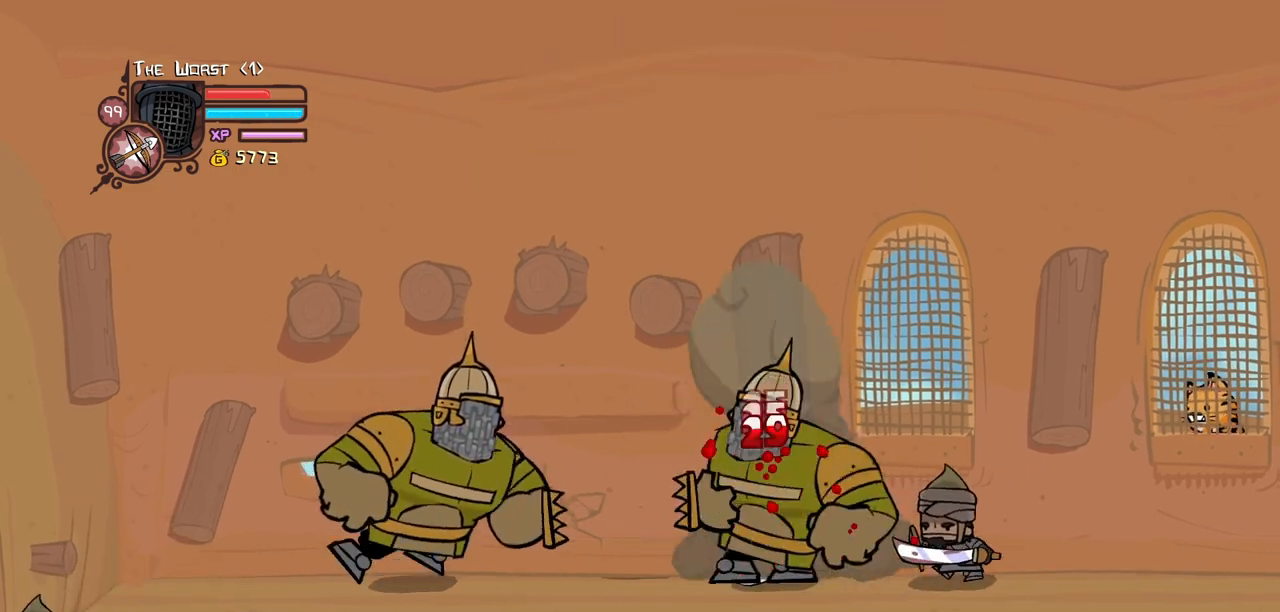
{"keys": ["heavy"], "events": [[350, "heavy", "up"], [400, "heavy", "down"]]}